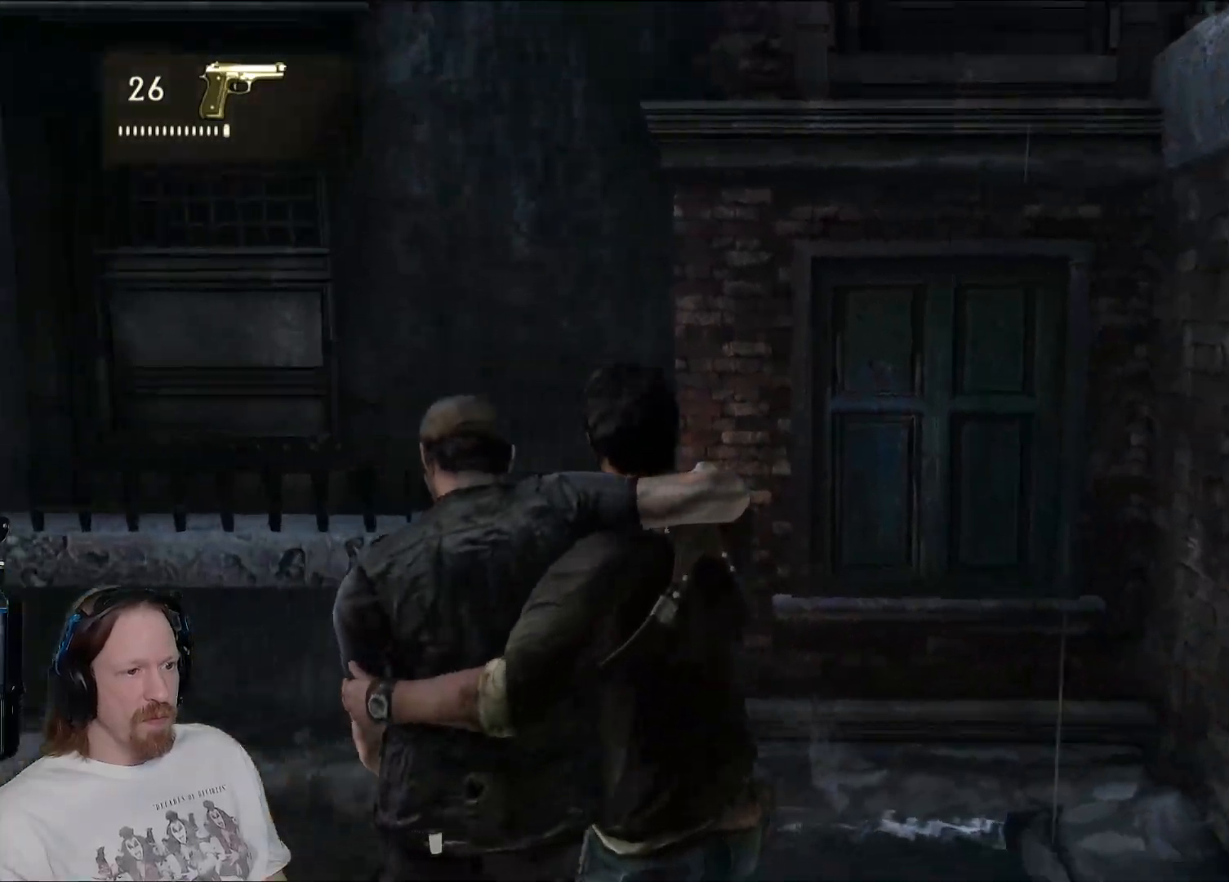
Gameplay with a controller (PlayStation layout); each line is a JSON object with the inputs held at the frame after it. "events" lists button and stick changes between this image and that frame as [ms after this image, input, new state], when the widget could be followed in between.
{"buttons": [], "left_stick": "up-right", "right_stick": "right", "events": [[467, "left_stick", "up-right"], [483, "right_stick", "right"]]}
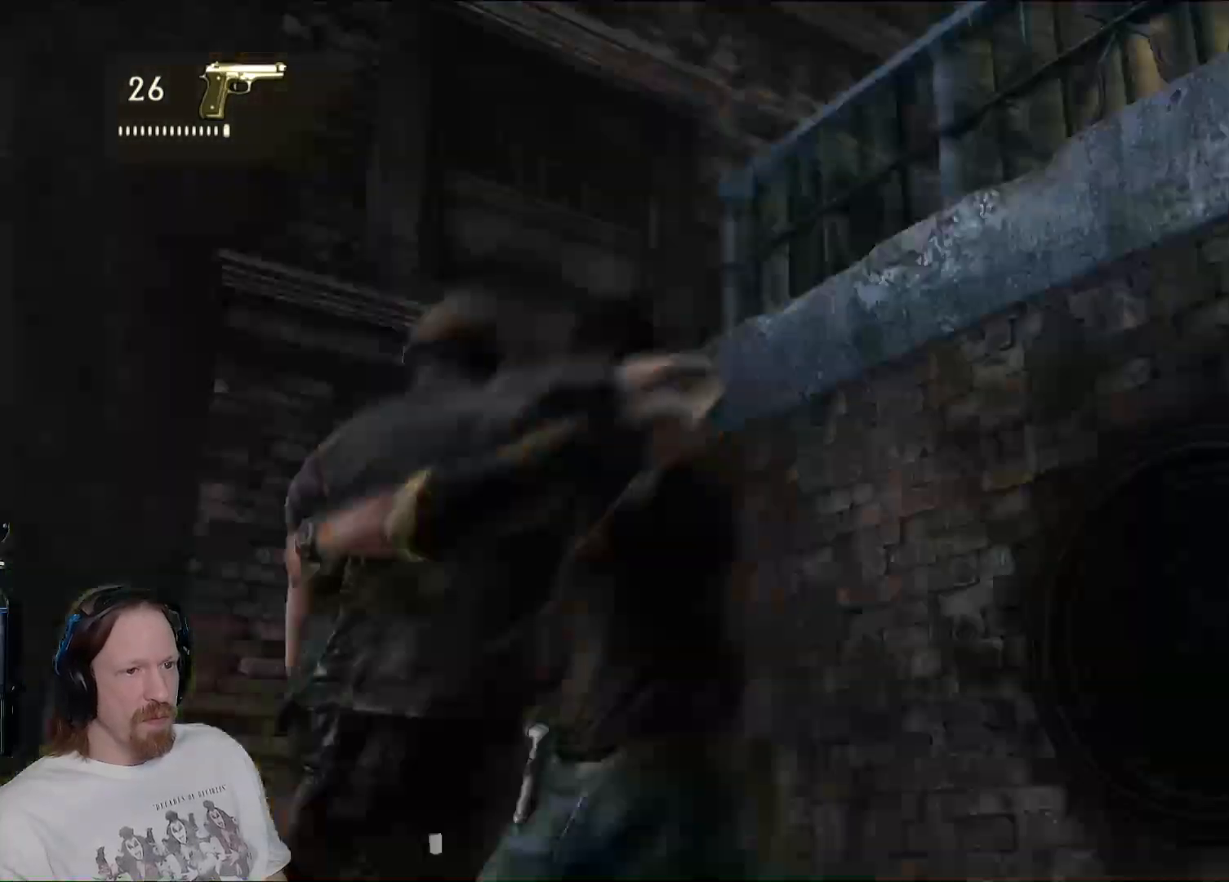
{"buttons": [], "left_stick": "up", "right_stick": "right", "events": [[483, "left_stick", "up"]]}
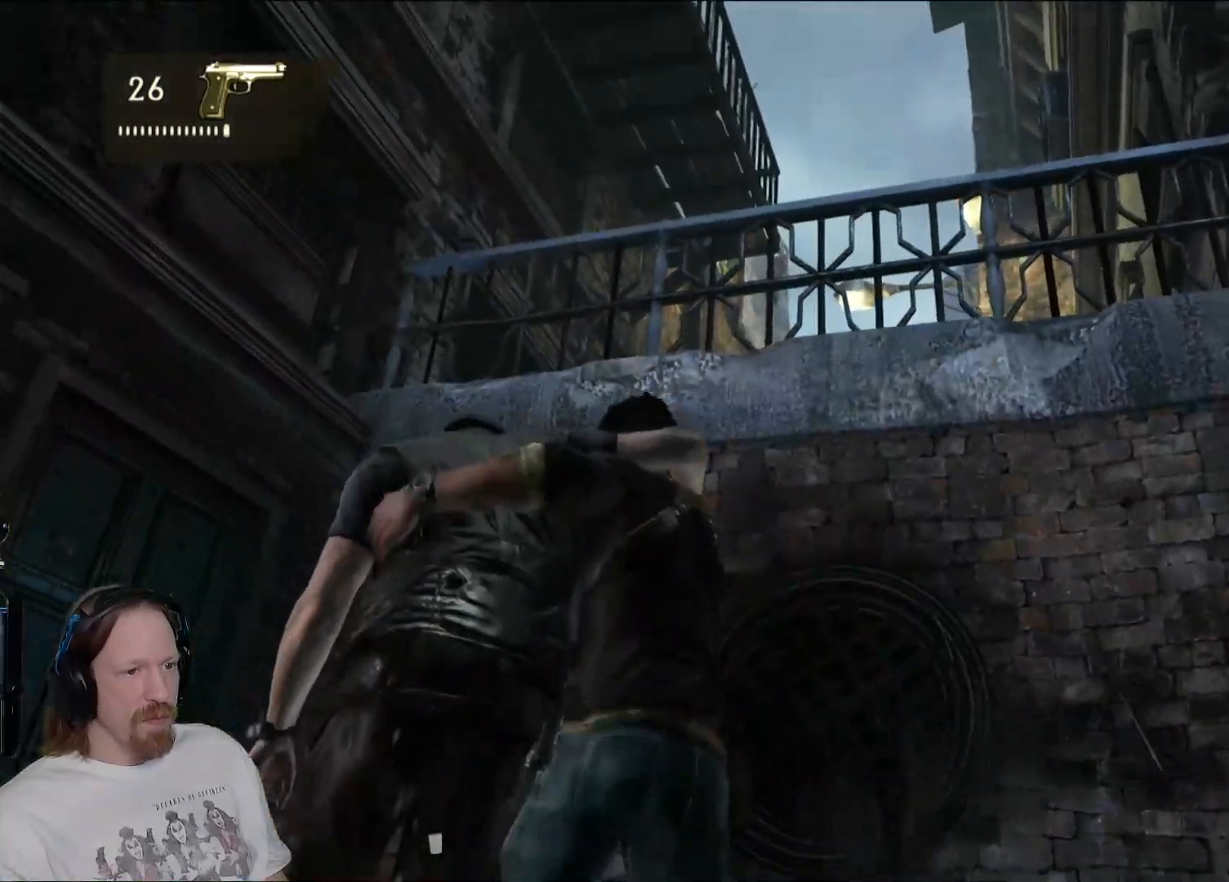
{"buttons": [], "left_stick": "down-right", "right_stick": "center", "events": [[67, "right_stick", "center"], [400, "left_stick", "right"], [450, "left_stick", "down-right"]]}
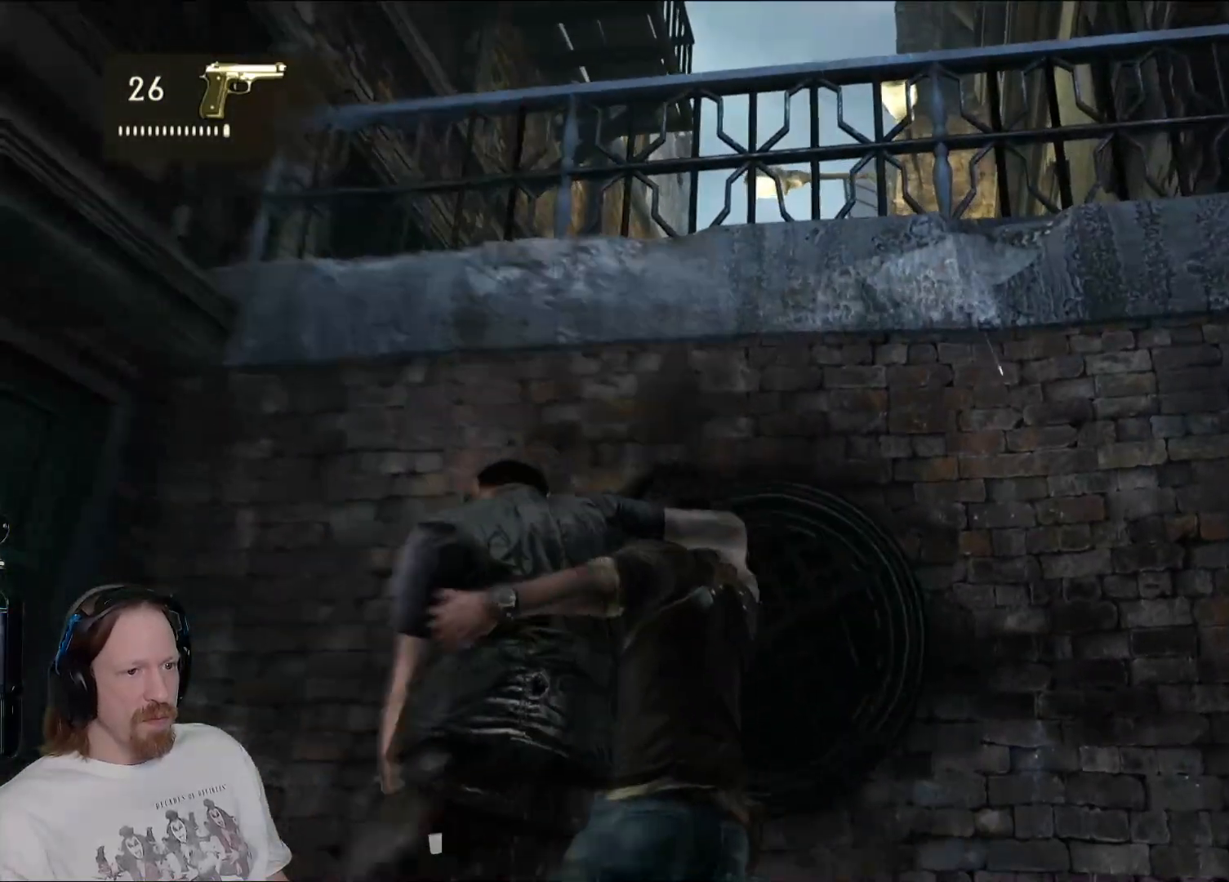
{"buttons": [], "left_stick": "down-right", "right_stick": "down-right", "events": [[17, "right_stick", "down-right"]]}
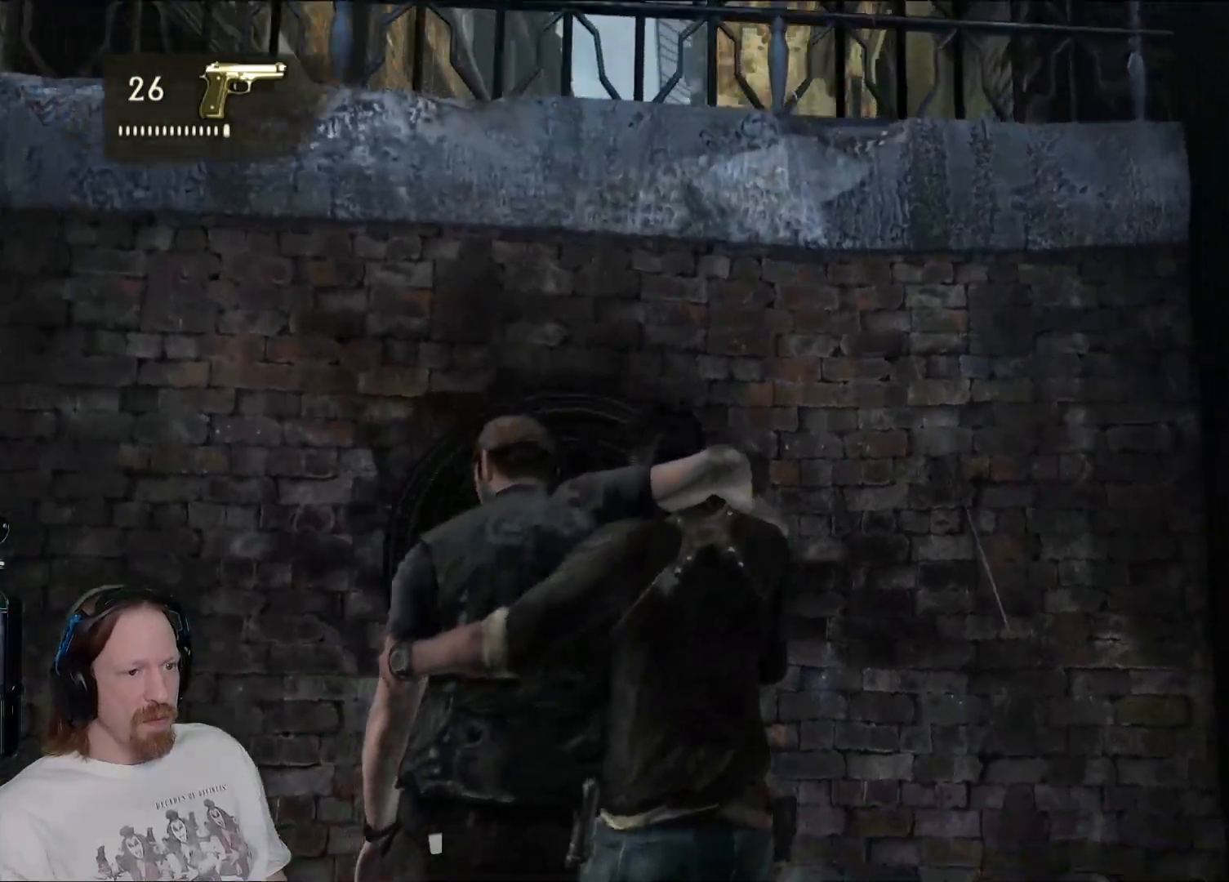
{"buttons": [], "left_stick": "down-right", "right_stick": "down-right", "events": []}
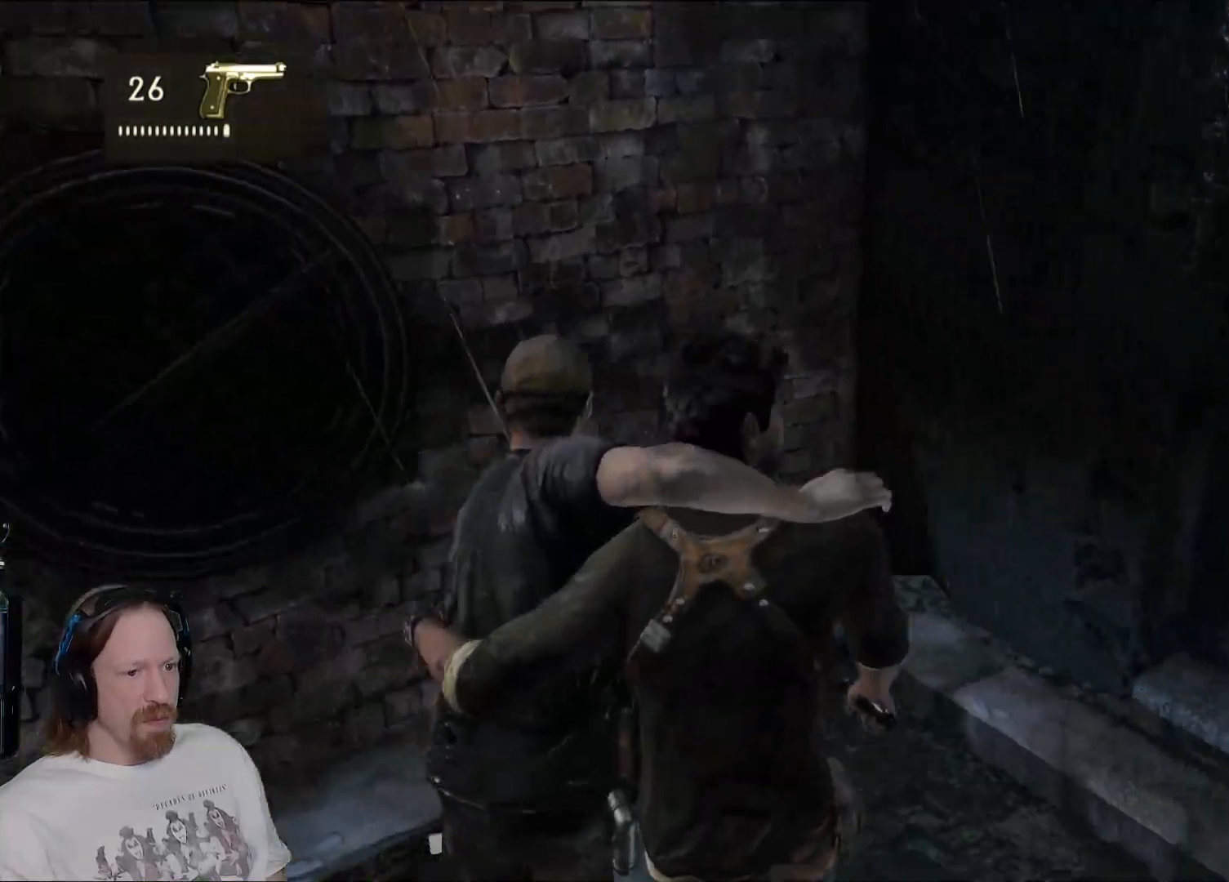
{"buttons": [], "left_stick": "right", "right_stick": "up-right", "events": [[100, "left_stick", "right"], [150, "right_stick", "right"], [333, "right_stick", "up-right"]]}
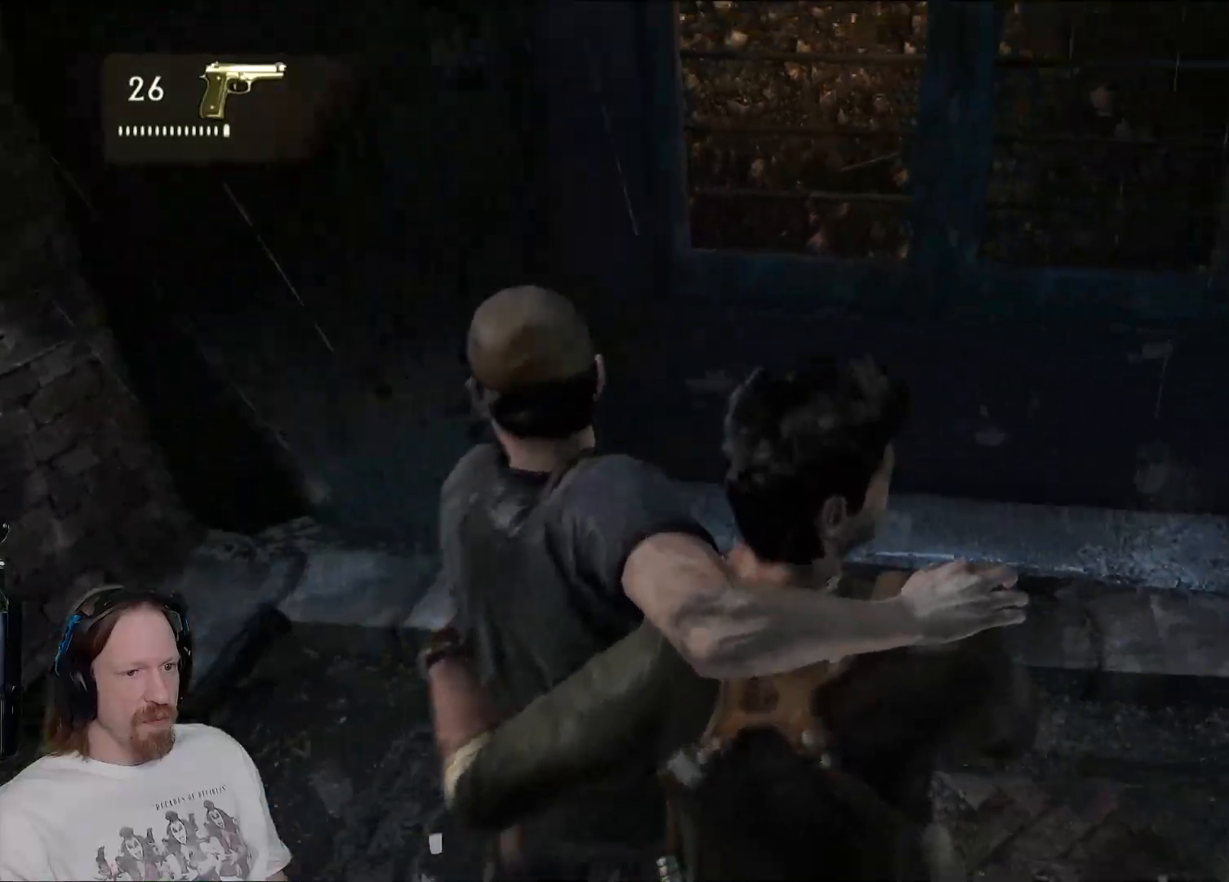
{"buttons": [], "left_stick": "up-right", "right_stick": "right", "events": [[150, "right_stick", "right"], [367, "left_stick", "up-right"]]}
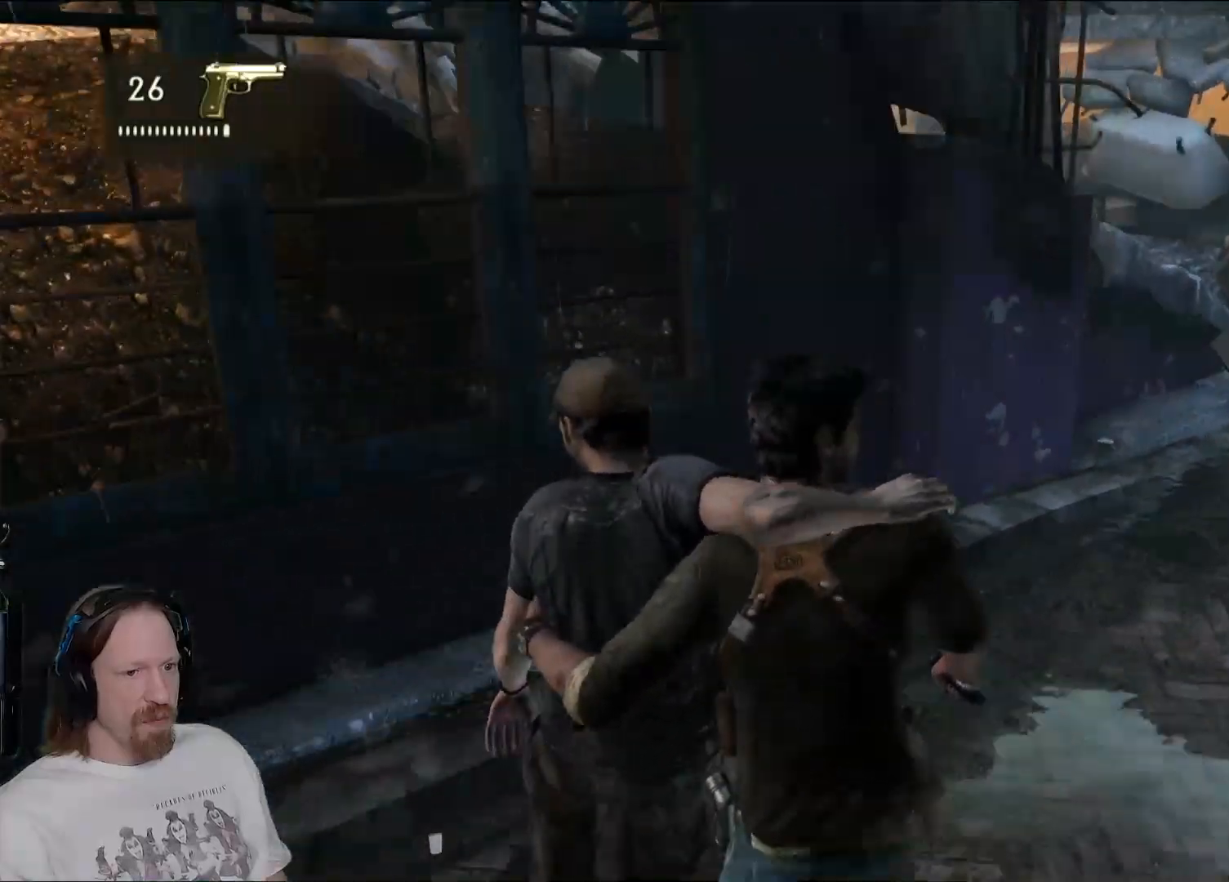
{"buttons": [], "left_stick": "up-right", "right_stick": "right", "events": [[83, "right_stick", "center"], [283, "right_stick", "right"]]}
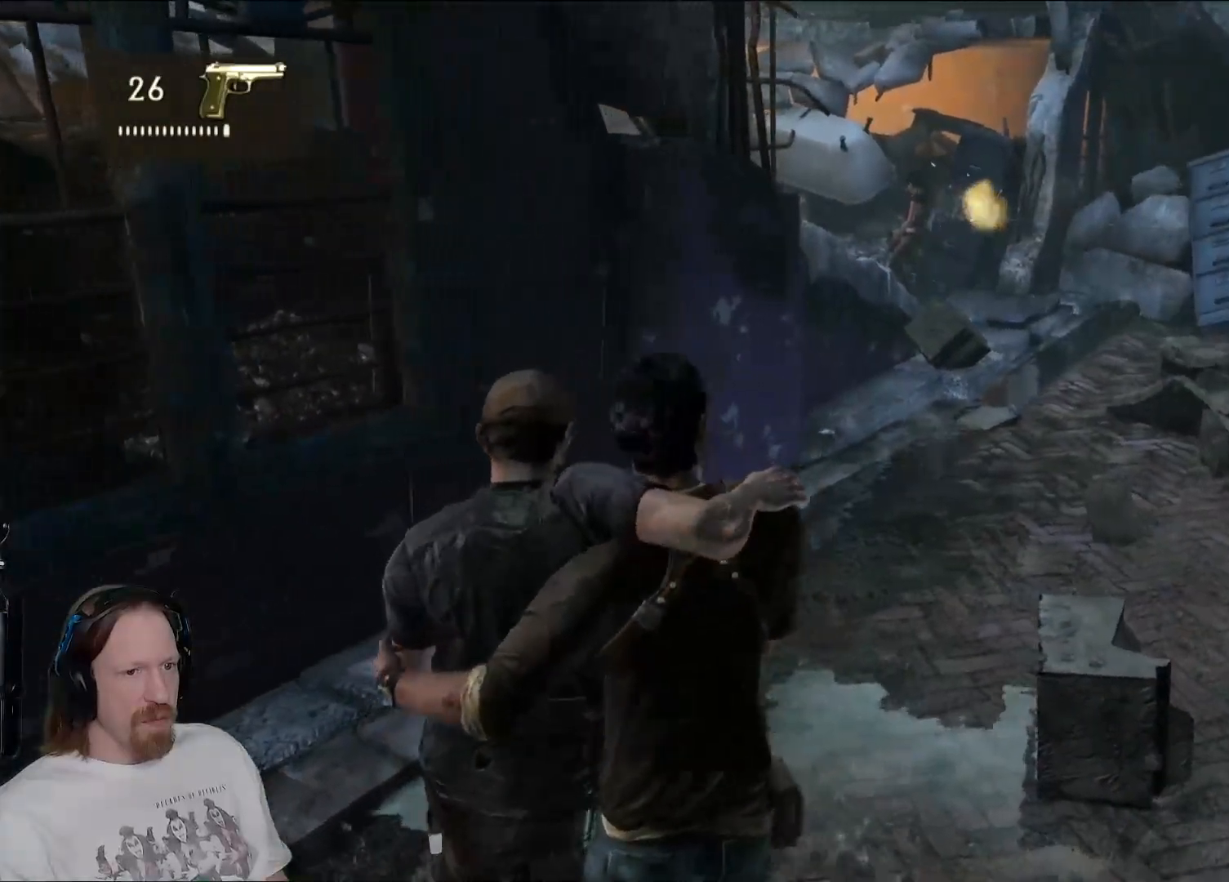
{"buttons": [], "left_stick": "up-right", "right_stick": "center", "events": [[100, "right_stick", "up-right"], [300, "right_stick", "center"]]}
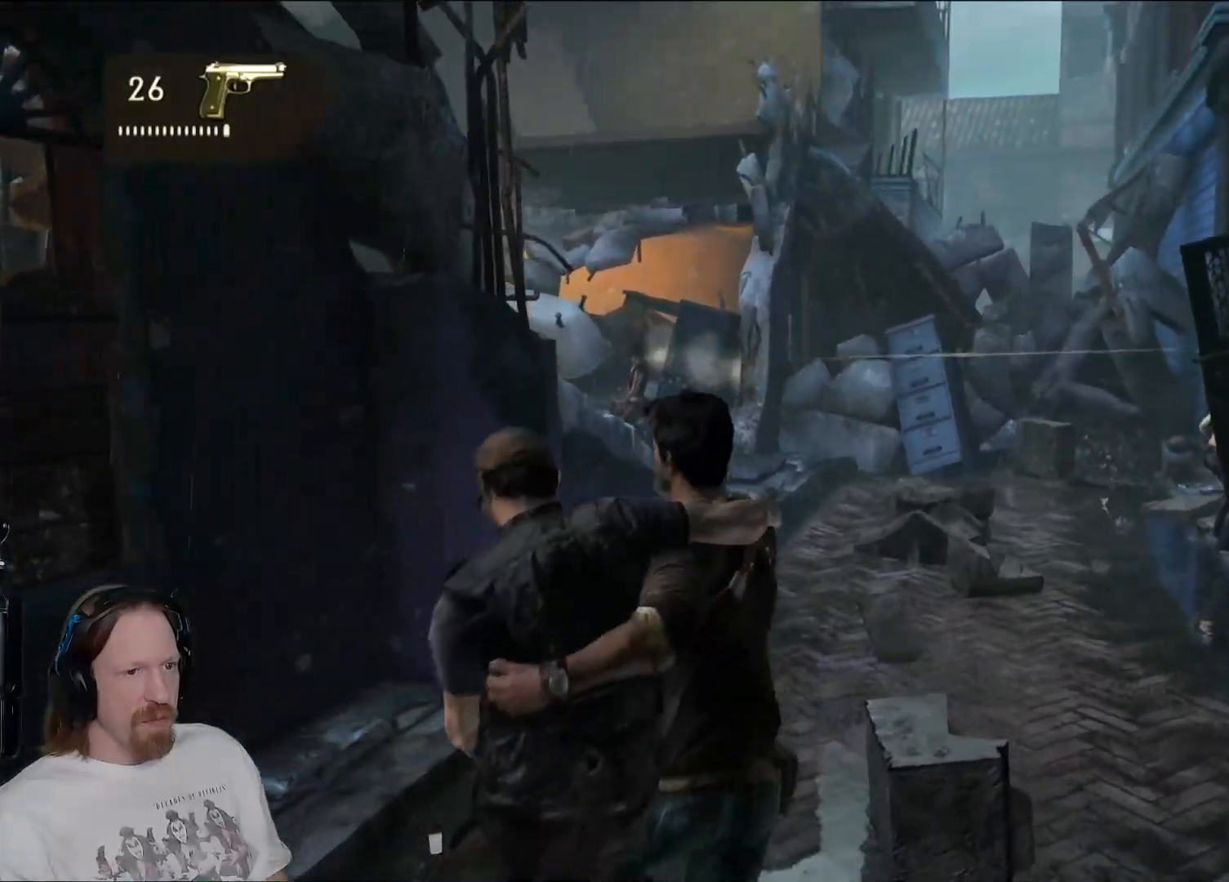
{"buttons": [], "left_stick": "up-right", "right_stick": "right", "events": [[50, "right_stick", "right"]]}
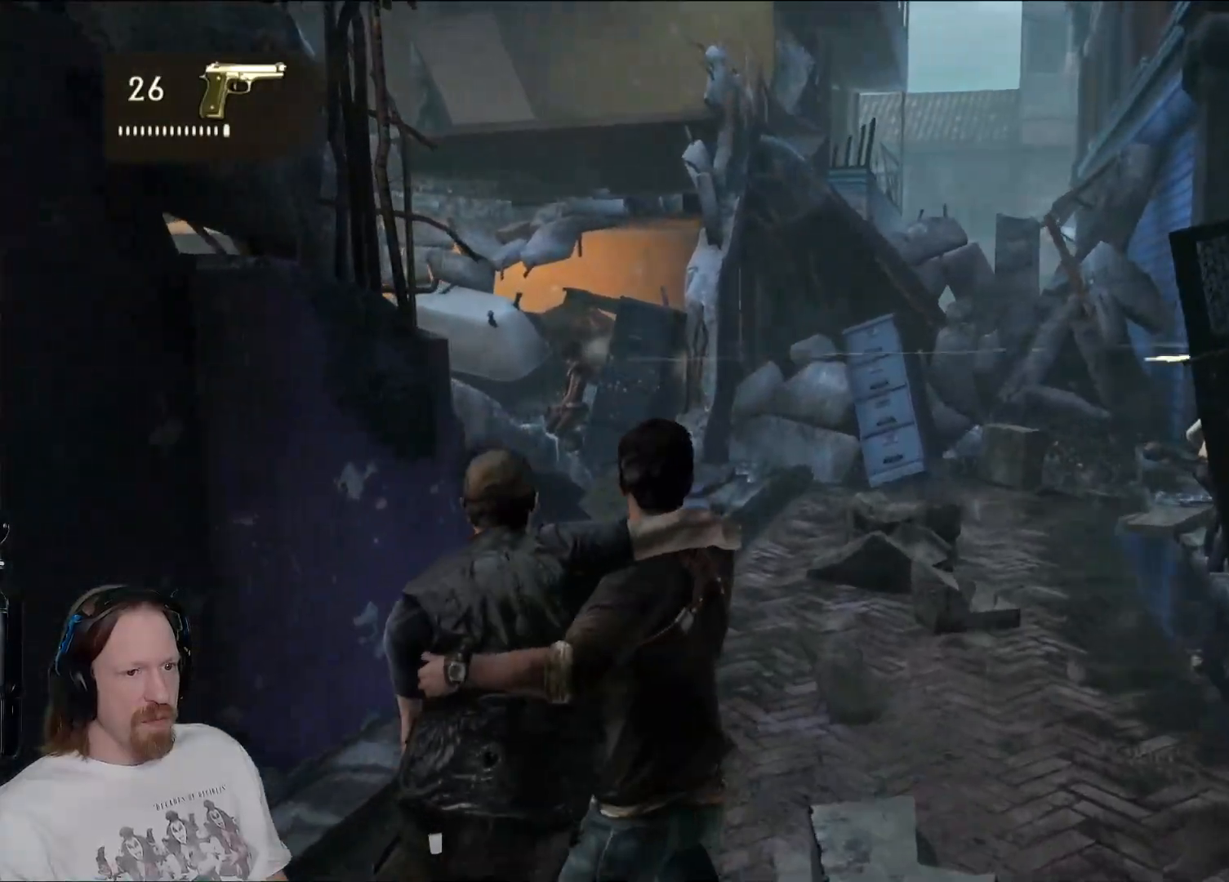
{"buttons": ["L2"], "left_stick": "up-right", "right_stick": "center", "events": [[367, "right_stick", "center"], [433, "L2", "down"]]}
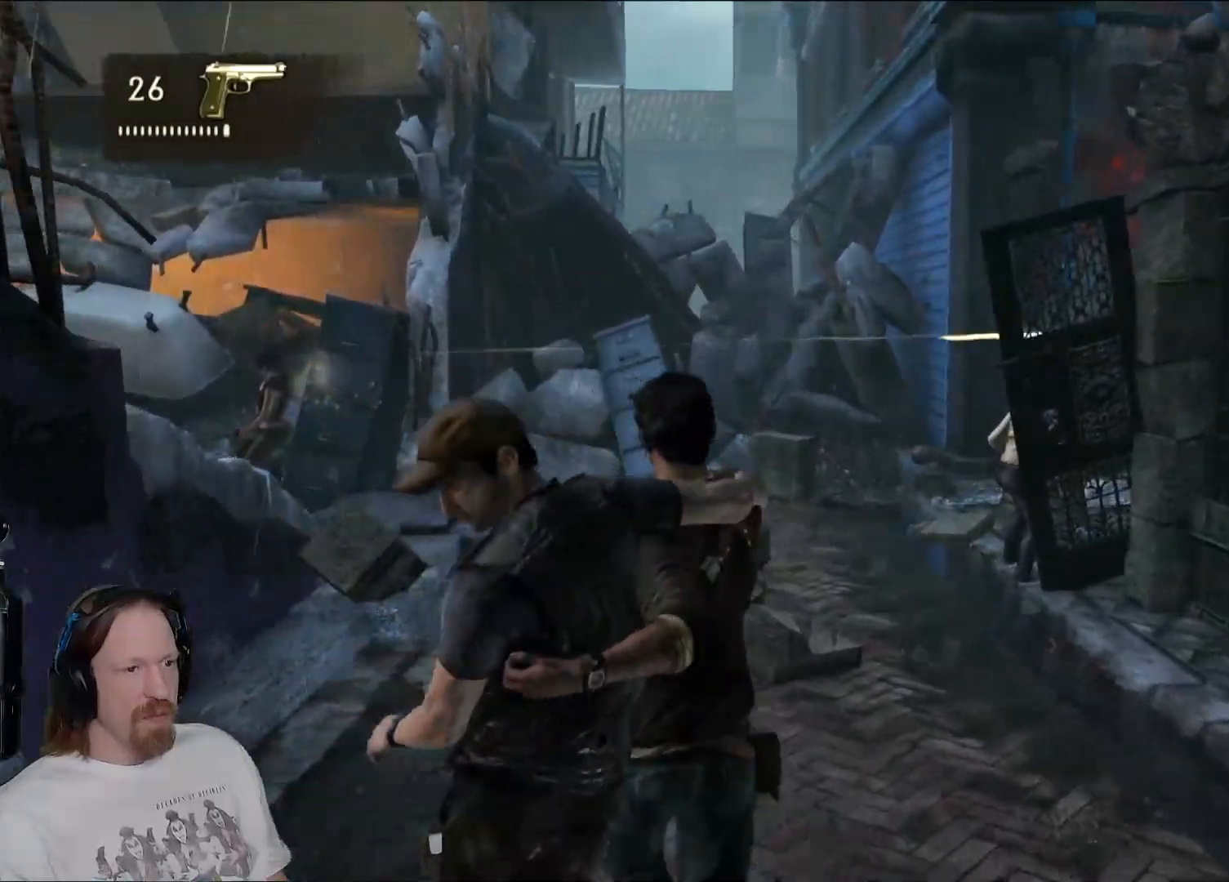
{"buttons": ["L2"], "left_stick": "up-right", "right_stick": "right", "events": [[383, "right_stick", "right"]]}
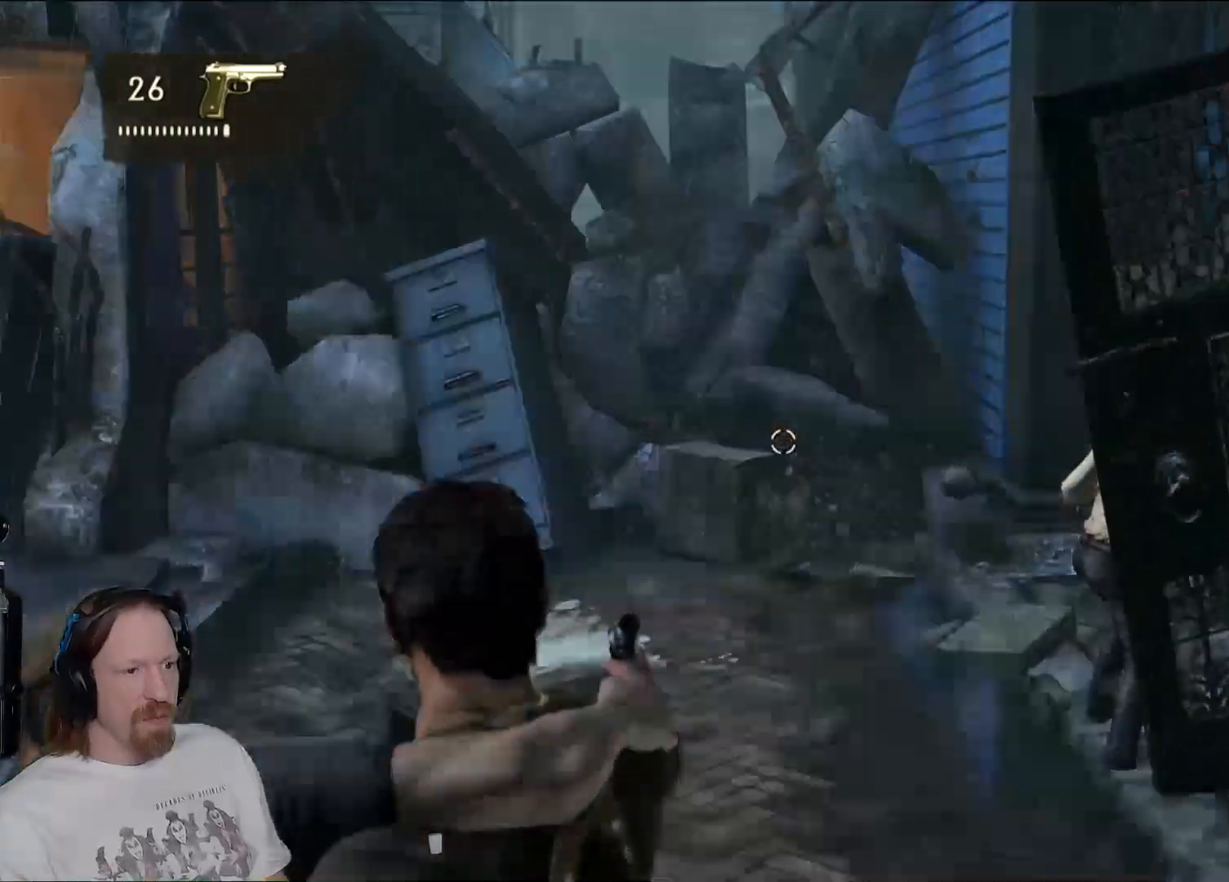
{"buttons": ["L2"], "left_stick": "up", "right_stick": "right", "events": [[33, "right_stick", "center"], [67, "left_stick", "up"], [167, "L3", "down"], [333, "L3", "up"], [483, "right_stick", "right"]]}
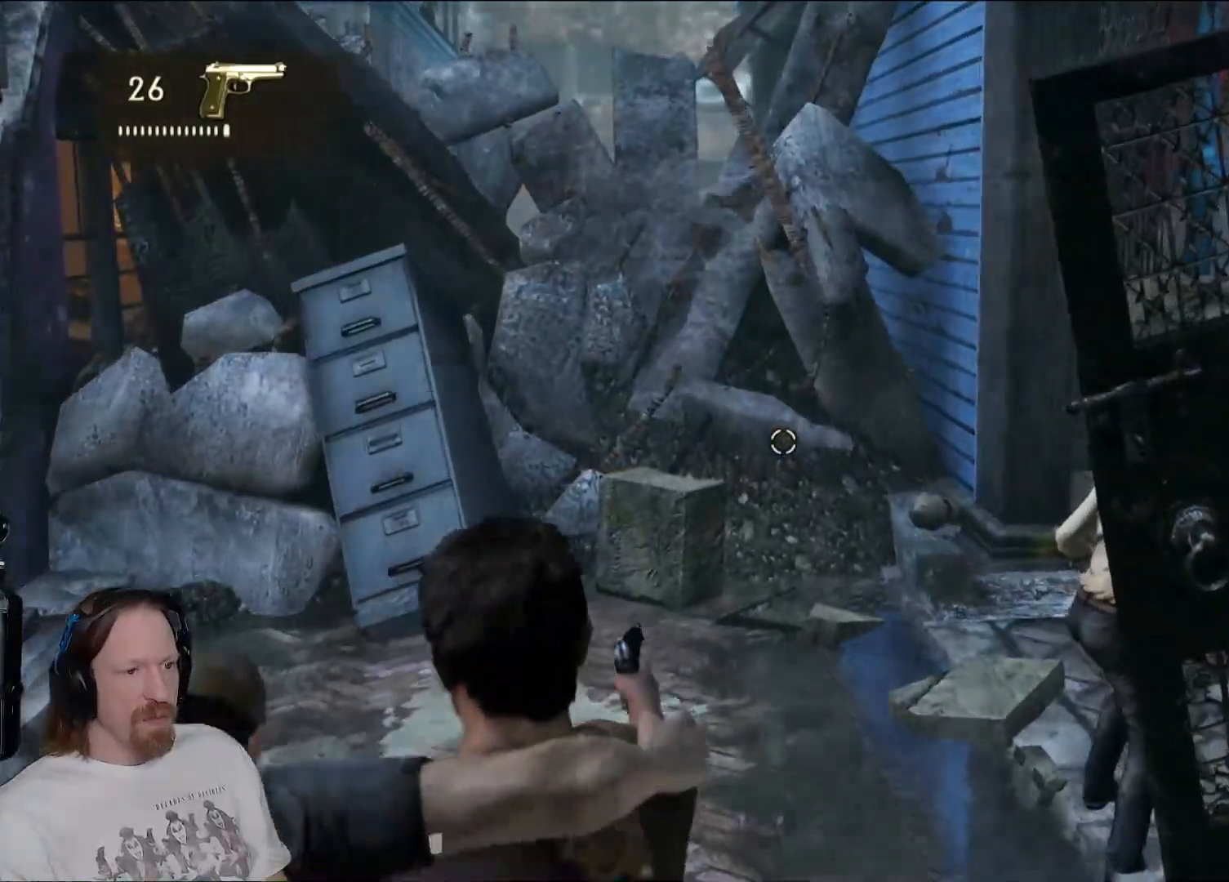
{"buttons": ["L2"], "left_stick": "up-left", "right_stick": "center", "events": [[400, "right_stick", "center"], [417, "left_stick", "up-left"]]}
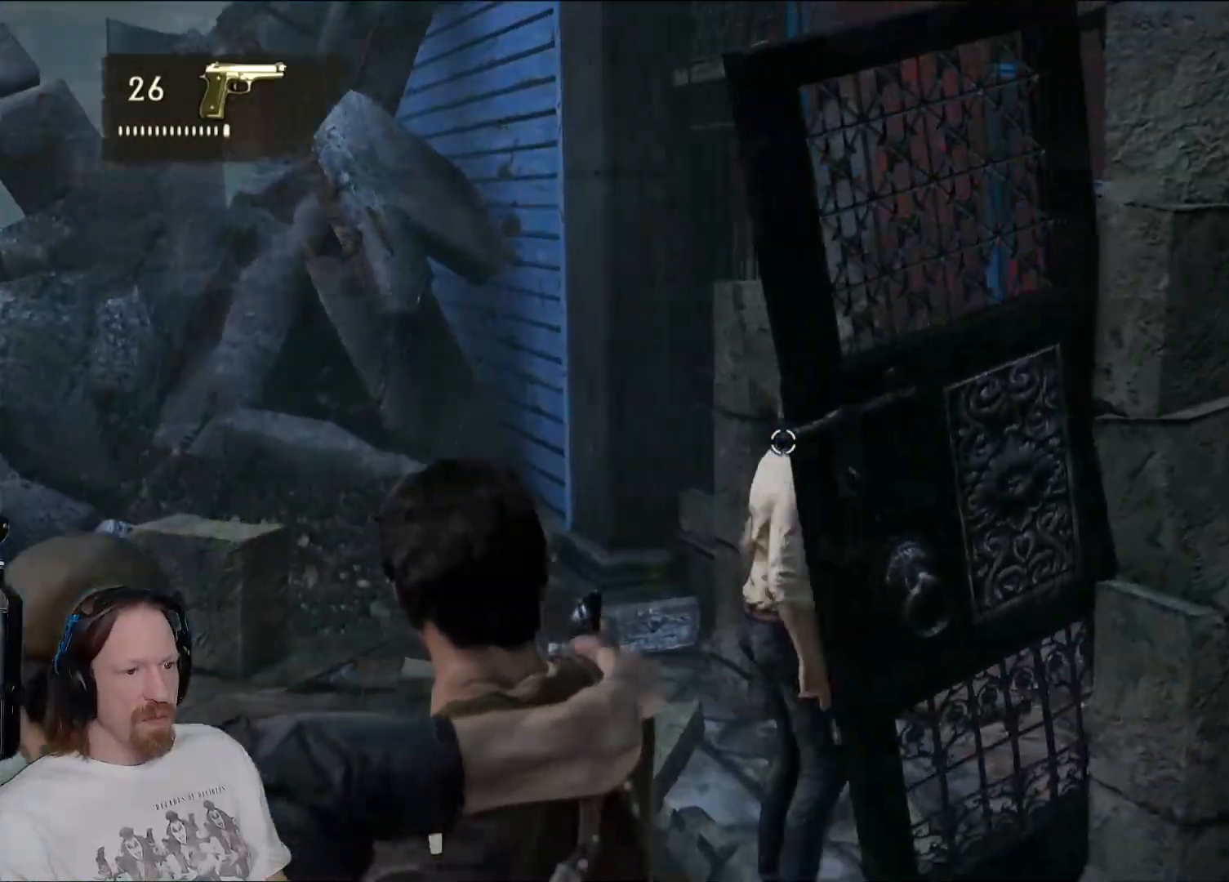
{"buttons": [], "left_stick": "up-left", "right_stick": "center", "events": [[67, "right_stick", "right"], [367, "DPAD_UP", "down"], [367, "SQUARE", "down"], [367, "right_stick", "center"], [383, "SQUARE", "up"], [417, "DPAD_UP", "up"], [500, "L2", "up"]]}
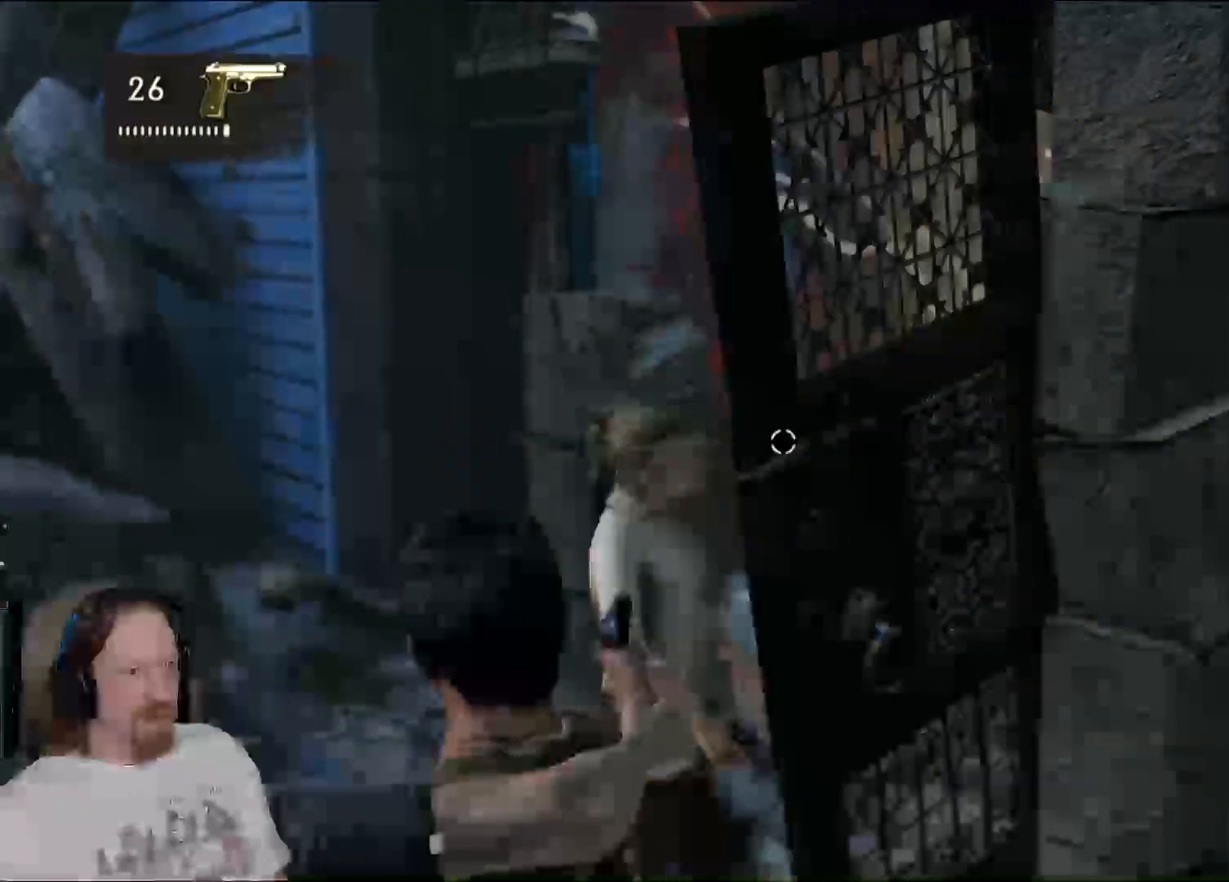
{"buttons": [], "left_stick": "up-left", "right_stick": "center", "events": [[117, "right_stick", "right"], [333, "right_stick", "center"]]}
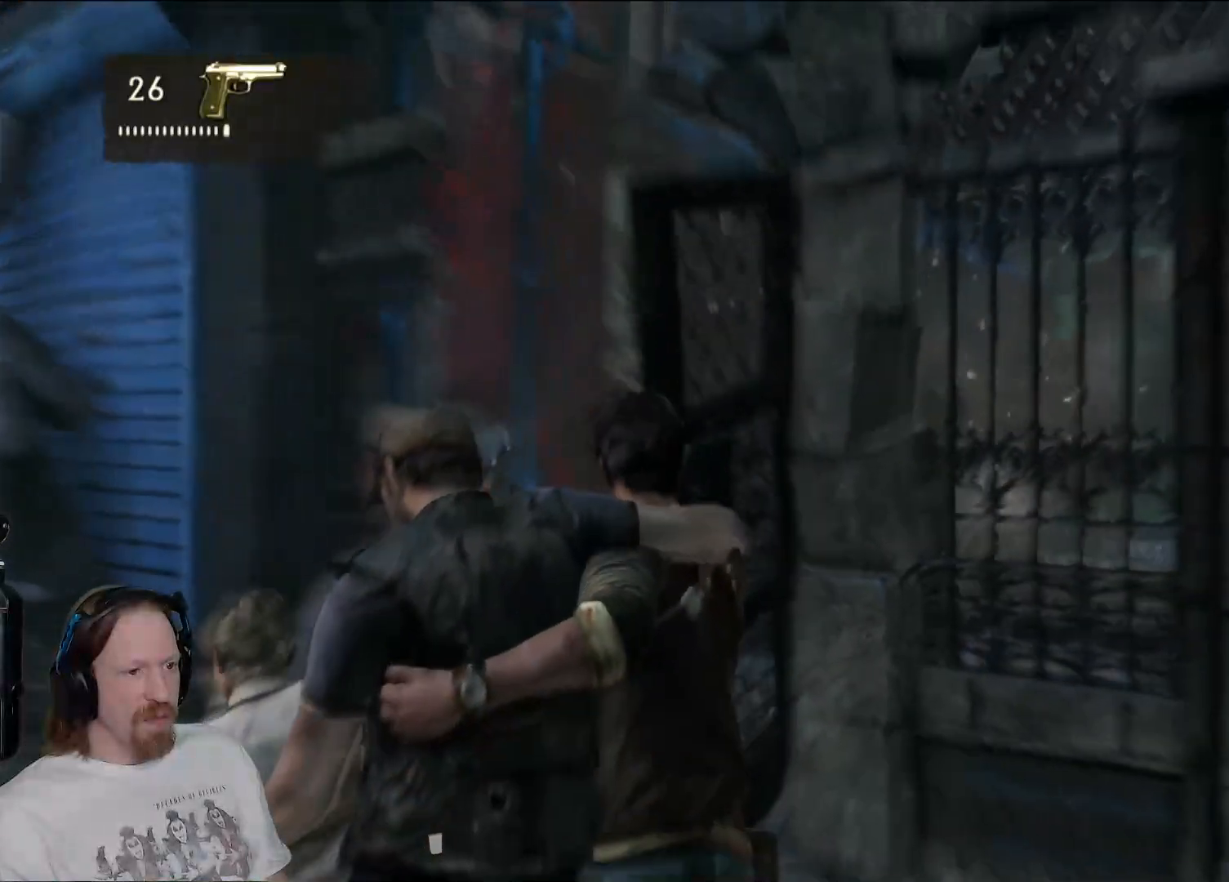
{"buttons": [], "left_stick": "up-left", "right_stick": "center", "events": [[117, "right_stick", "right"], [400, "right_stick", "center"]]}
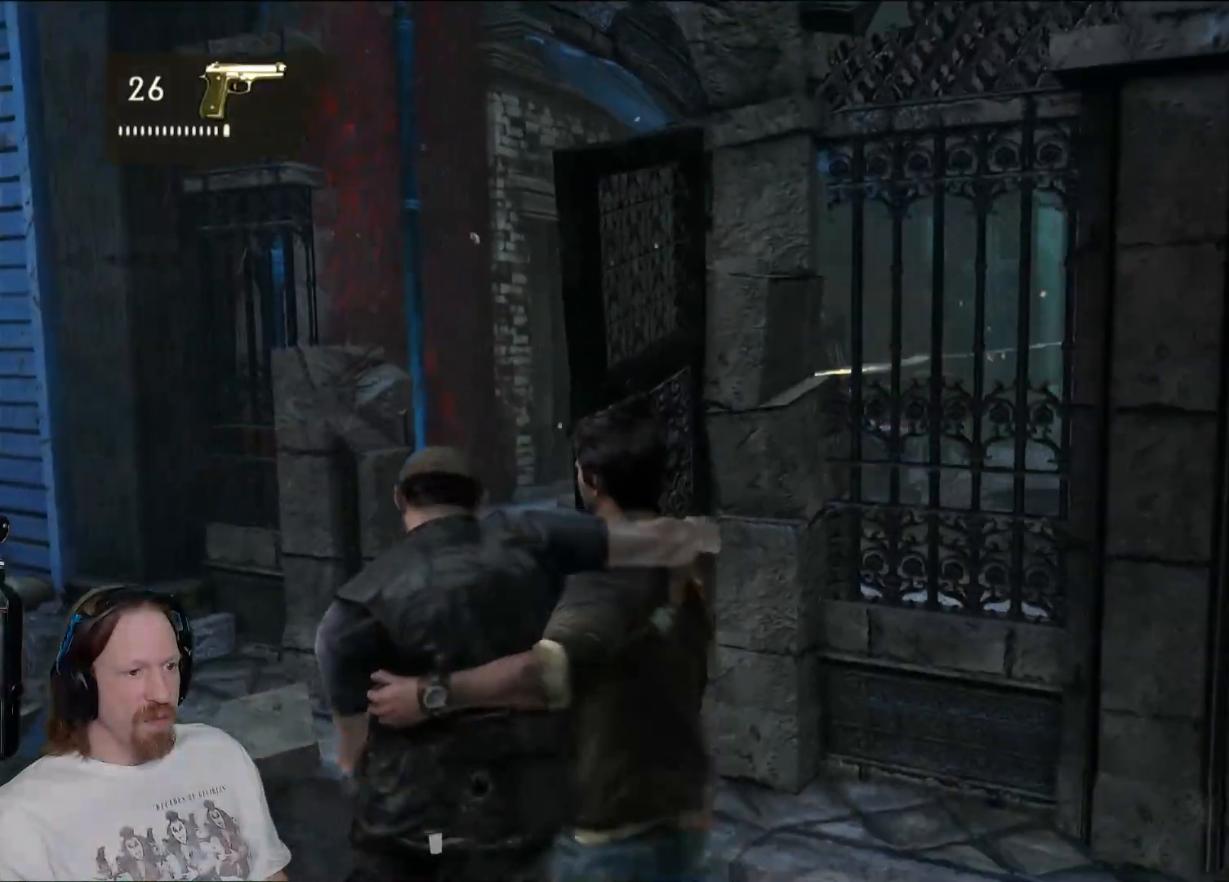
{"buttons": ["L2"], "left_stick": "up-left", "right_stick": "center", "events": [[50, "left_stick", "right"], [117, "right_stick", "right"], [367, "right_stick", "up-right"], [450, "L2", "down"], [483, "right_stick", "center"], [500, "left_stick", "up-left"]]}
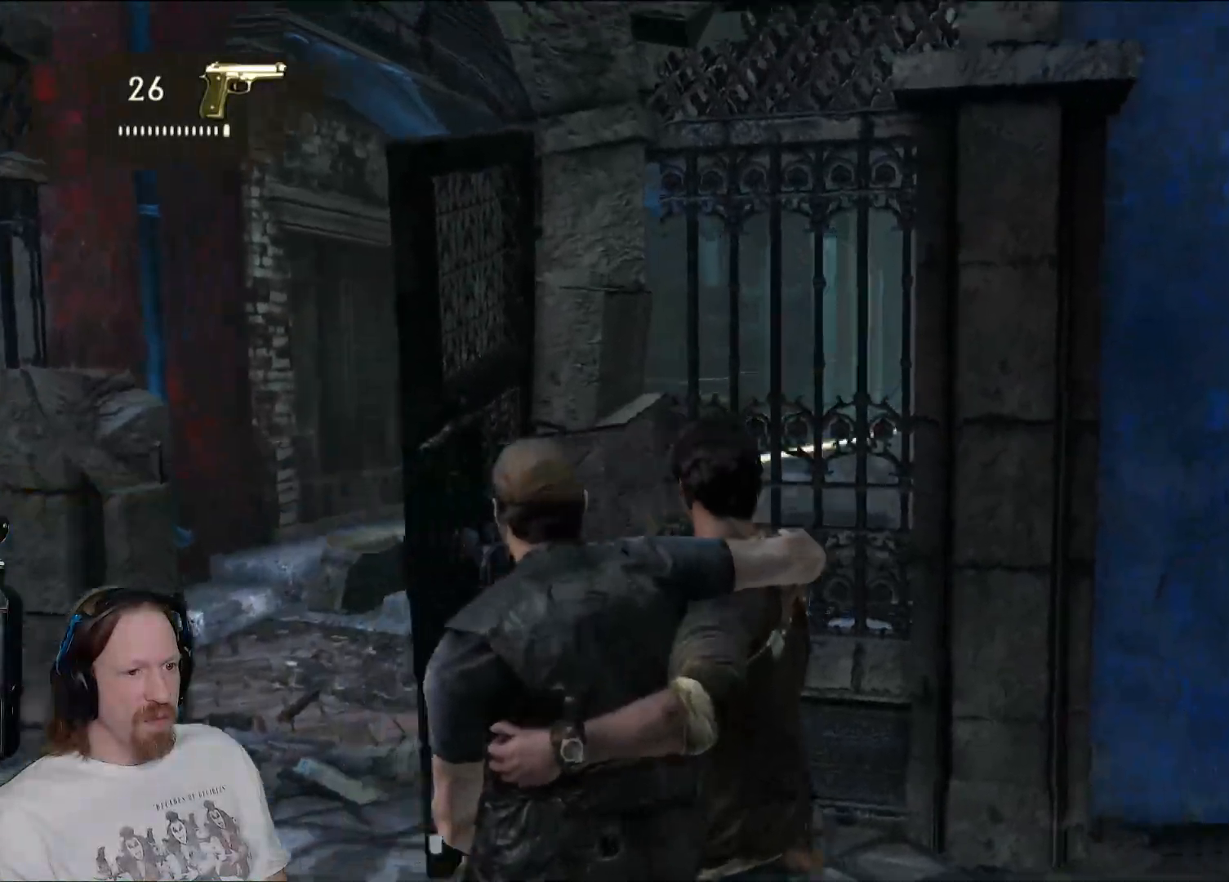
{"buttons": ["L2"], "left_stick": "left", "right_stick": "right", "events": [[267, "left_stick", "center"], [383, "right_stick", "right"], [483, "left_stick", "left"]]}
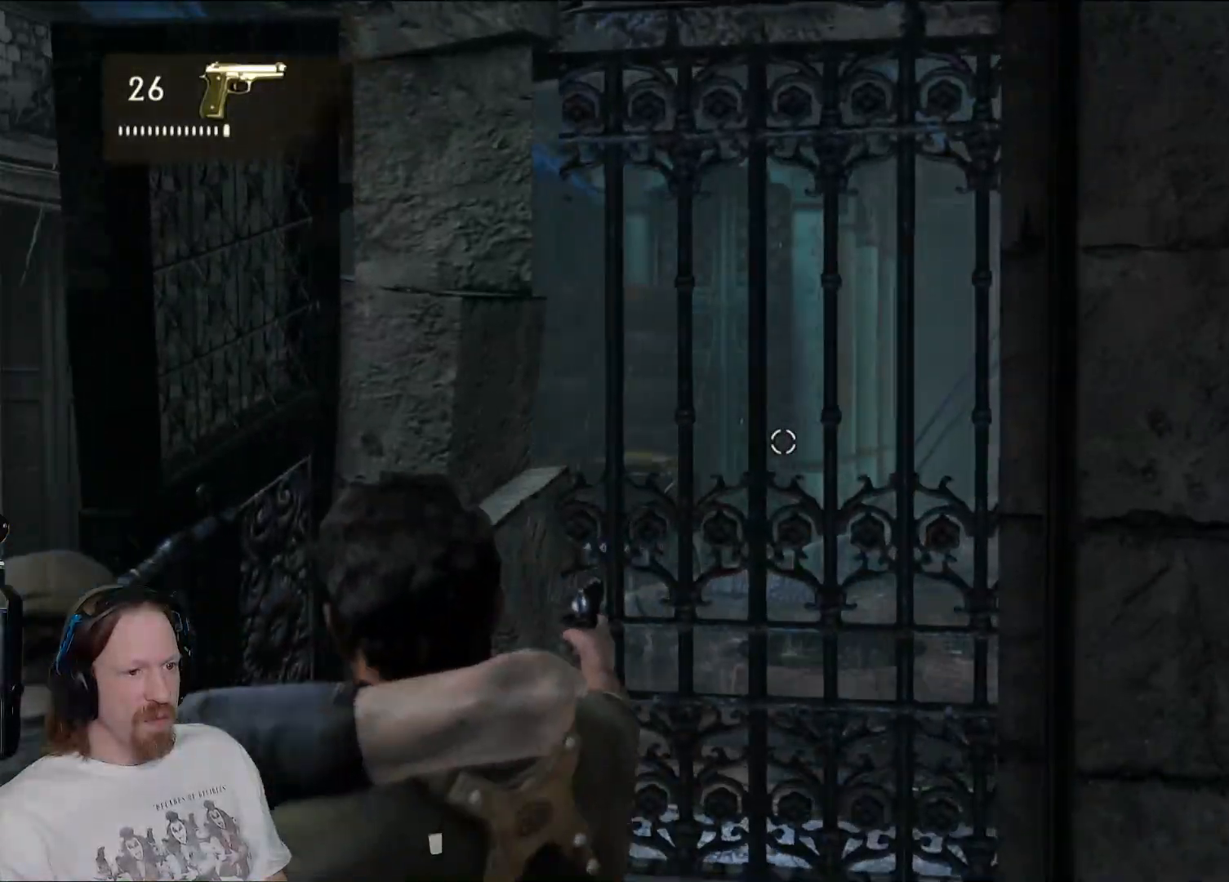
{"buttons": ["L2"], "left_stick": "center", "right_stick": "up-right", "events": [[117, "right_stick", "center"], [250, "left_stick", "center"], [267, "right_stick", "right"], [433, "right_stick", "up-right"]]}
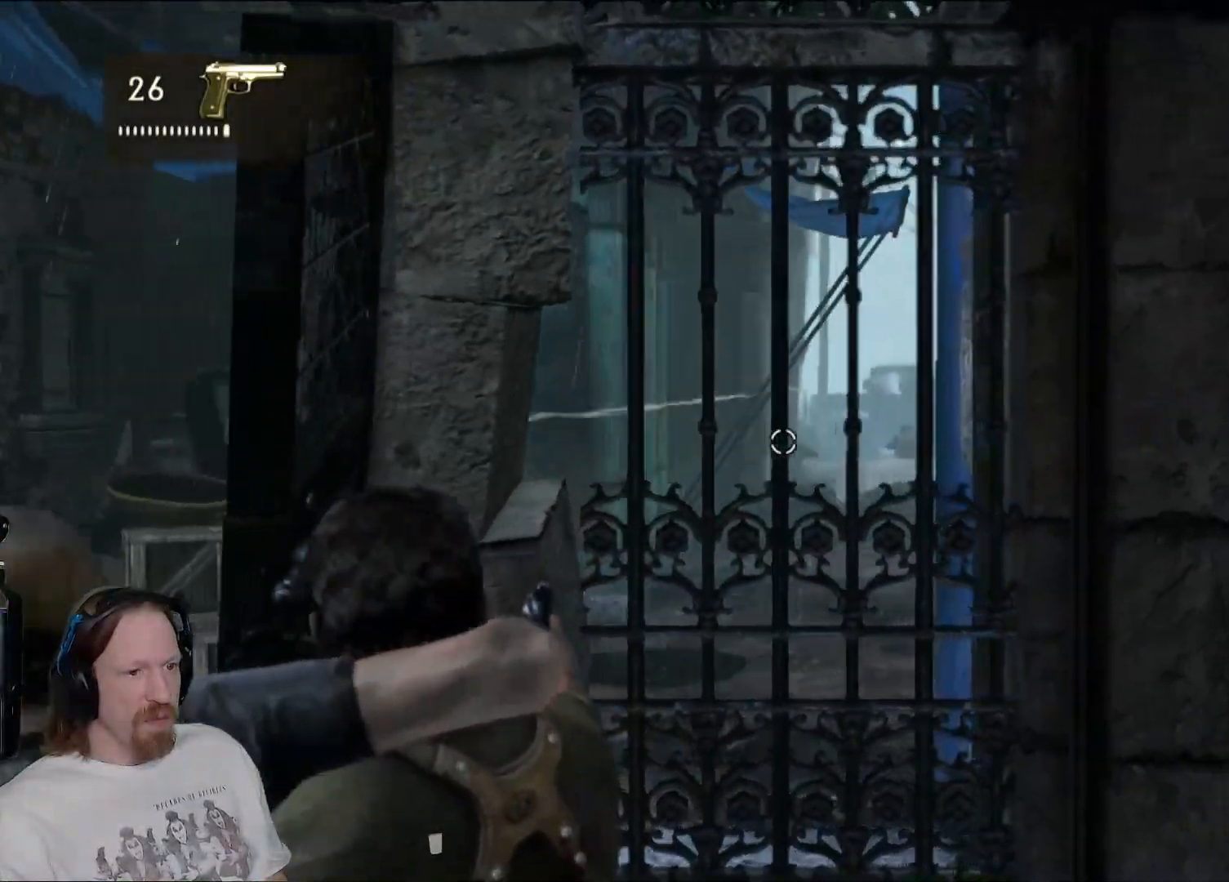
{"buttons": ["L2"], "left_stick": "center", "right_stick": "right", "events": [[83, "right_stick", "center"], [483, "right_stick", "right"]]}
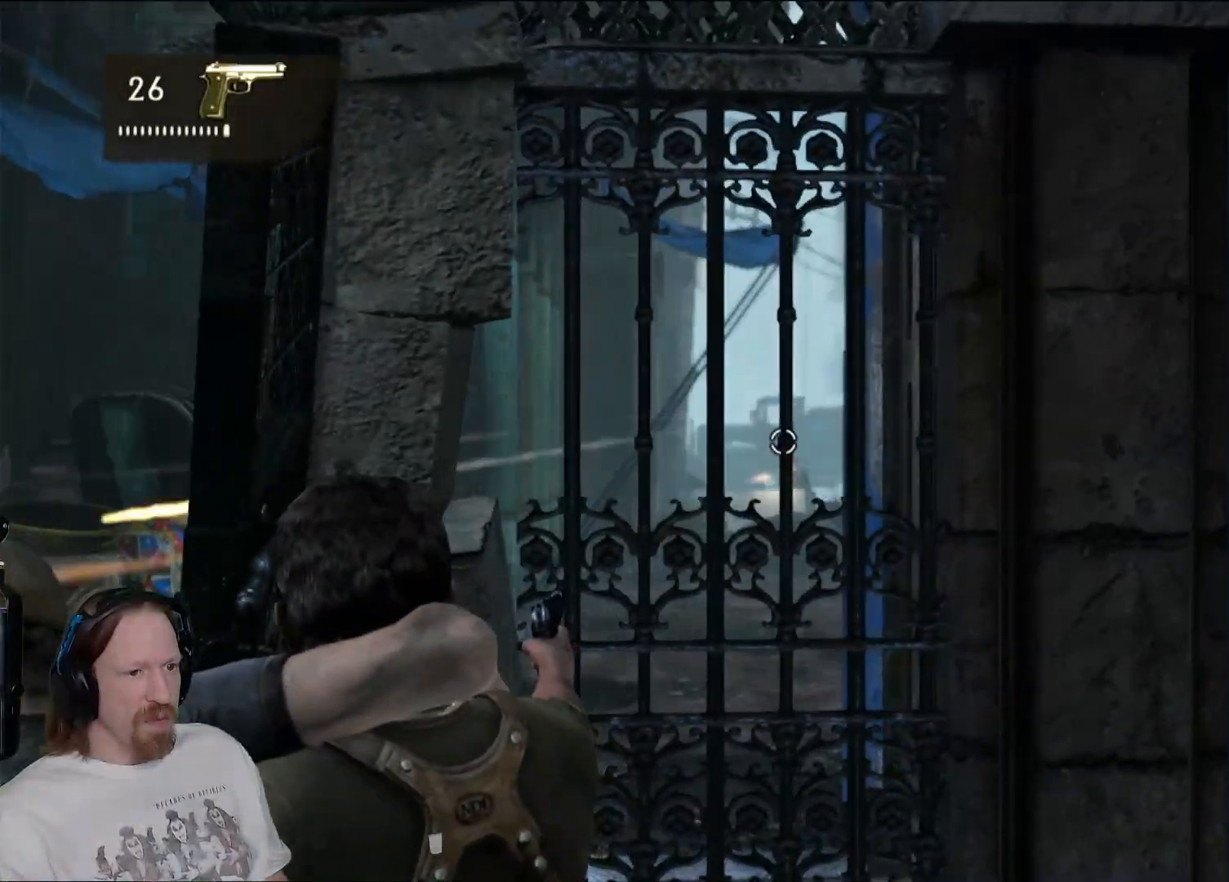
{"buttons": ["L2"], "left_stick": "center", "right_stick": "center", "events": [[50, "right_stick", "down-right"], [467, "right_stick", "center"]]}
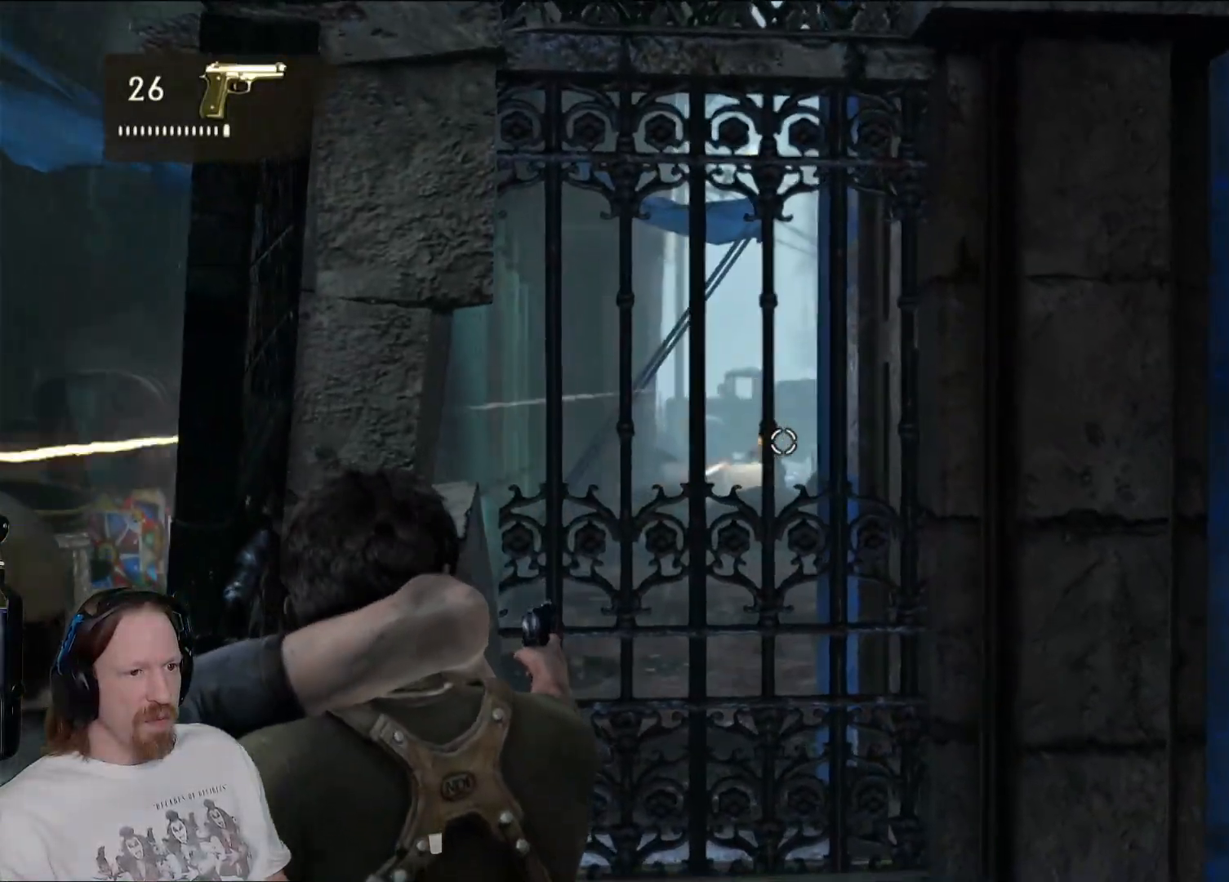
{"buttons": ["L2"], "left_stick": "left", "right_stick": "center", "events": [[67, "left_stick", "right"], [233, "left_stick", "center"], [500, "left_stick", "left"]]}
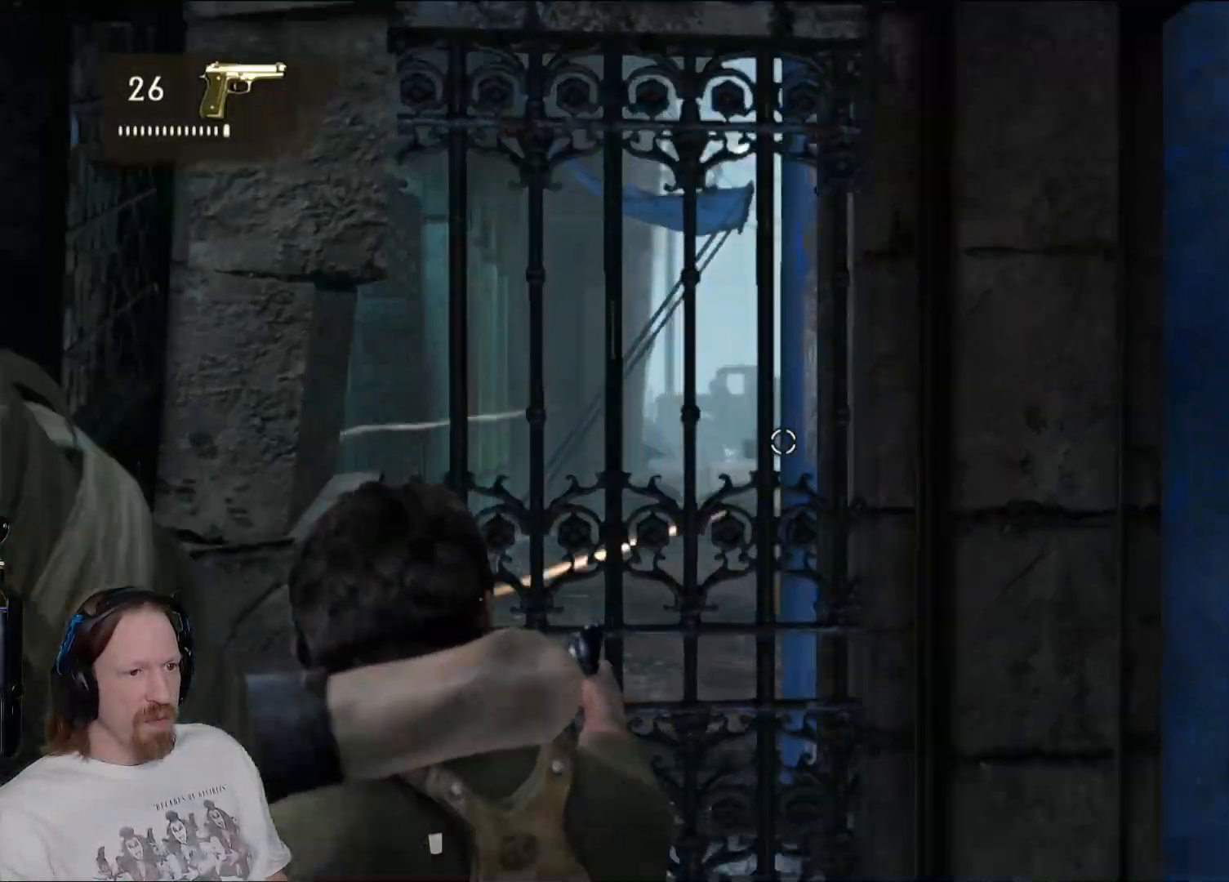
{"buttons": ["L2"], "left_stick": "center", "right_stick": "center", "events": [[150, "left_stick", "center"]]}
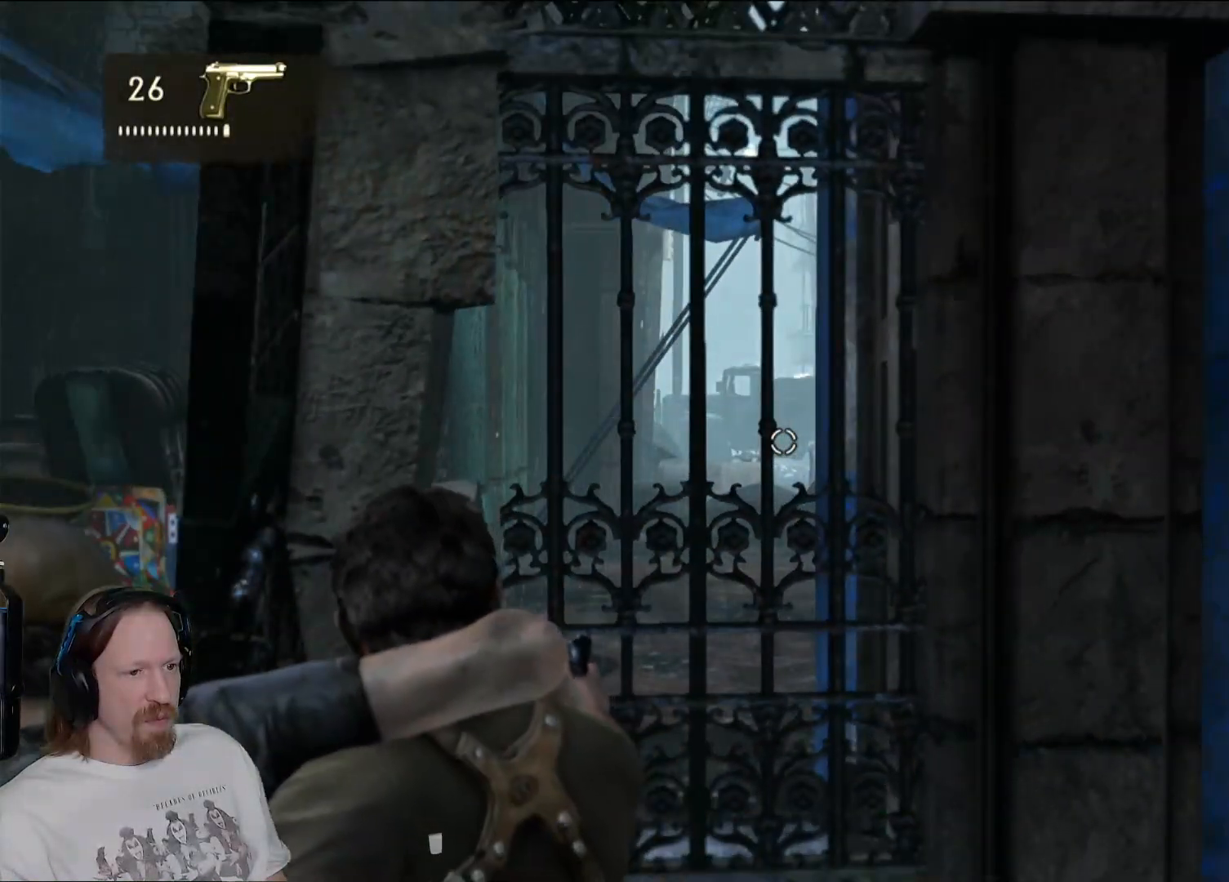
{"buttons": ["L2"], "left_stick": "center", "right_stick": "center", "events": [[117, "left_stick", "right"], [500, "left_stick", "center"]]}
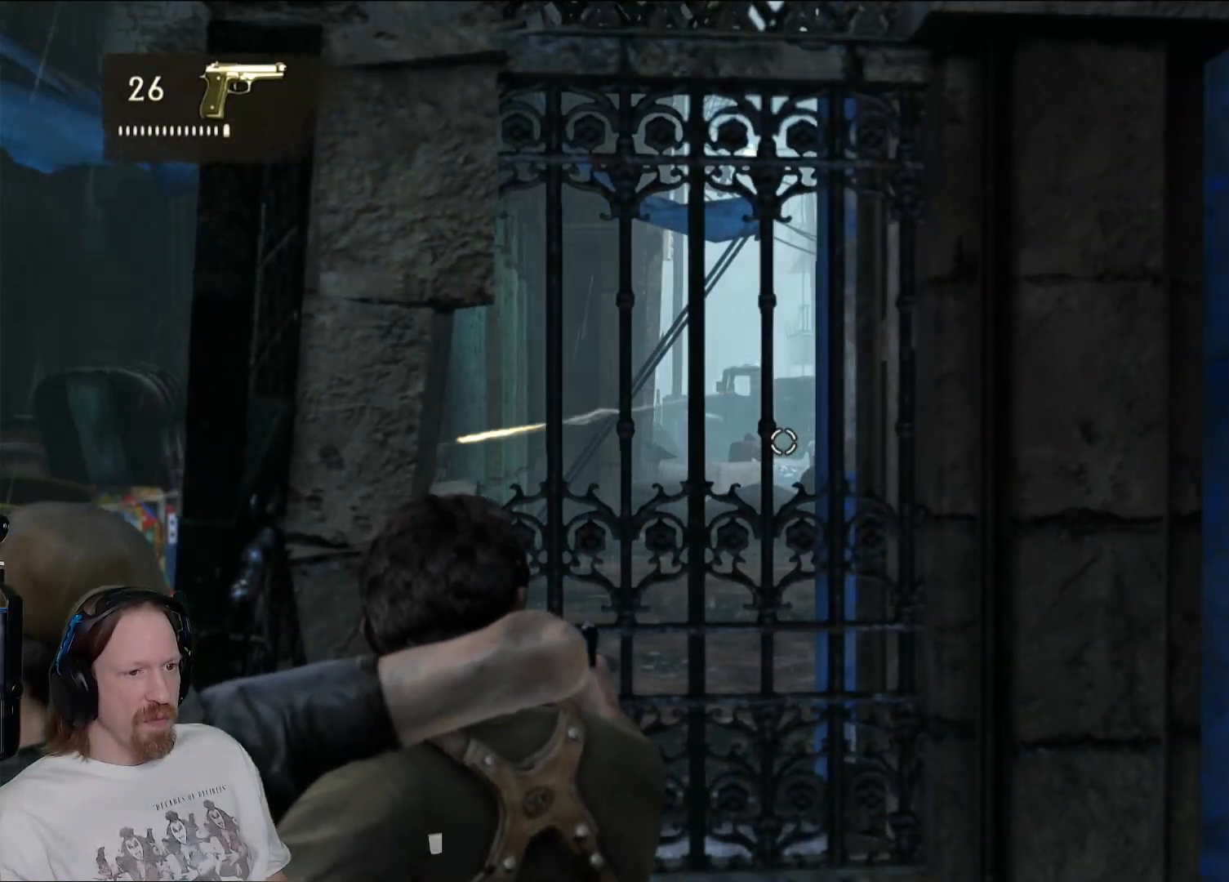
{"buttons": ["L2"], "left_stick": "center", "right_stick": "center", "events": []}
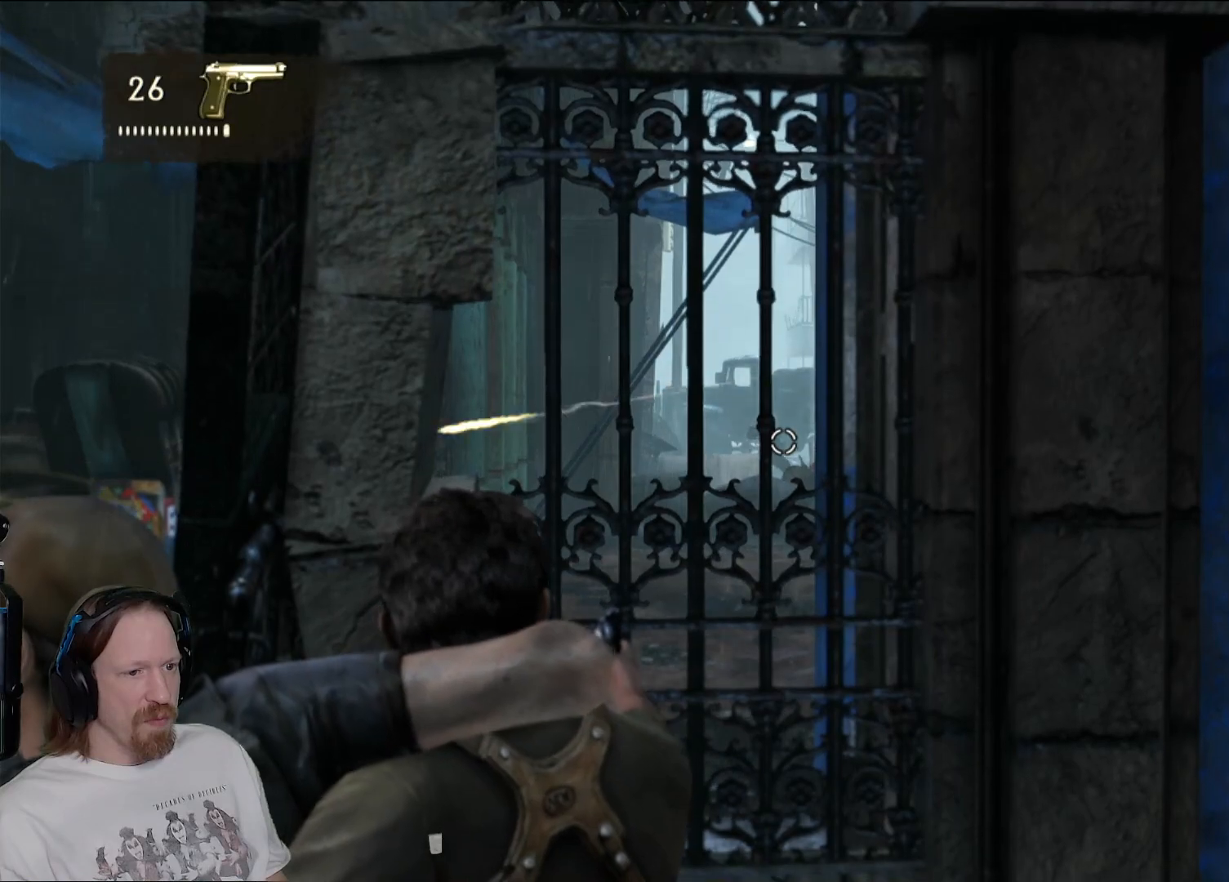
{"buttons": ["L2"], "left_stick": "center", "right_stick": "right", "events": [[350, "right_stick", "right"]]}
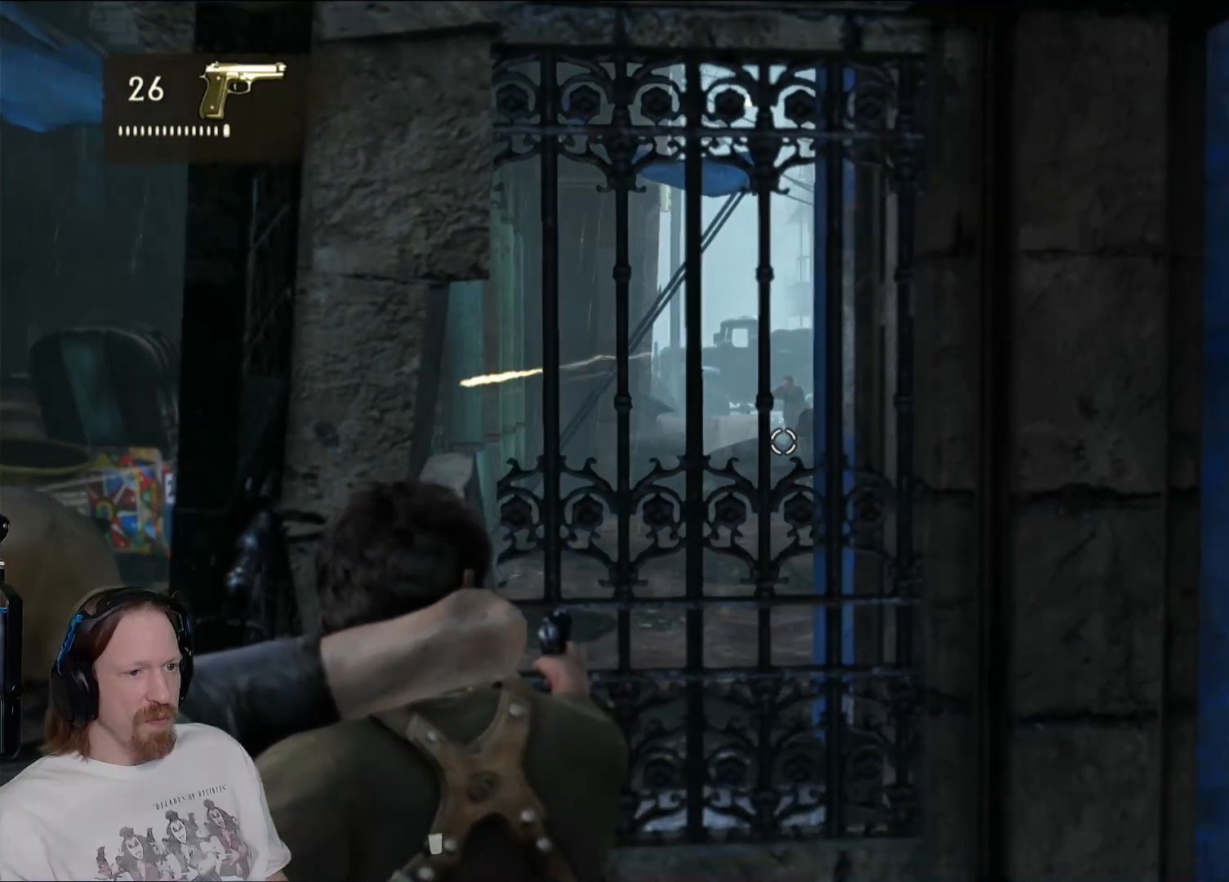
{"buttons": ["L2"], "left_stick": "center", "right_stick": "center", "events": [[33, "right_stick", "center"], [333, "R2", "down"], [450, "R2", "up"]]}
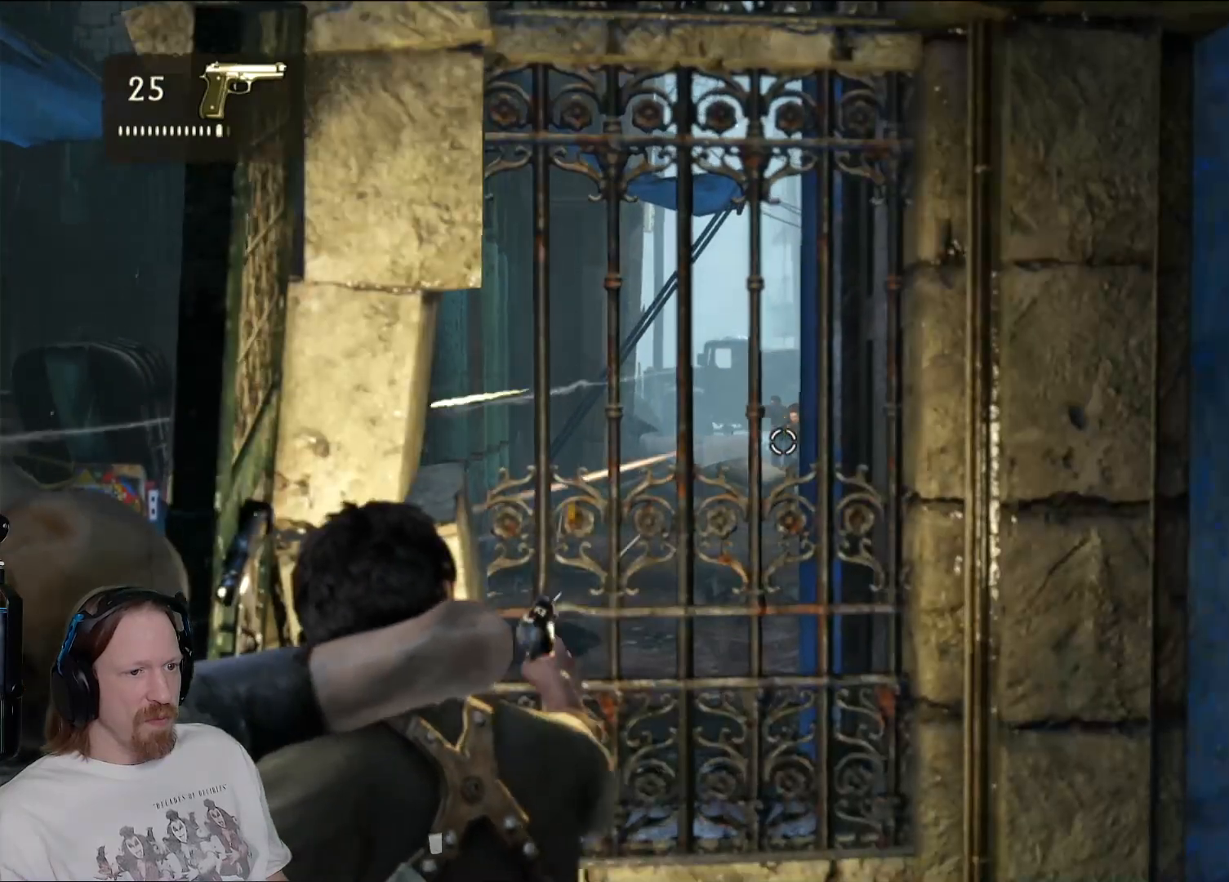
{"buttons": ["L2", "R2"], "left_stick": "center", "right_stick": "center", "events": [[400, "R2", "down"]]}